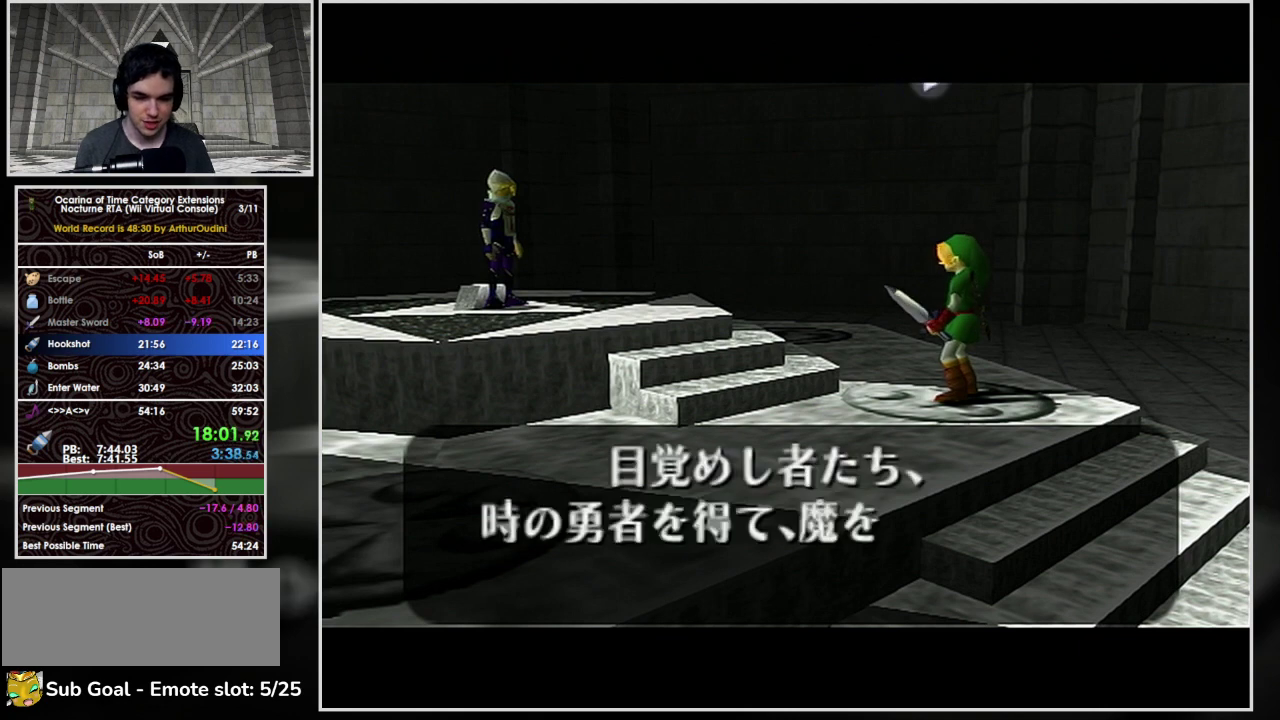
Gameplay with a controller (Nintendo layout); each line is a JSON object with the inputs held at the frame after it. "events" lists button and stick changes between this image and that frame as [ms after this image, input, new state], when the widget could be followed in between. Not read: L3 R3 Y Z.
{"buttons": ["A", "B"], "left_stick": "center", "events": [[67, "A", "up"], [67, "B", "down"], [133, "A", "down"], [167, "B", "up"], [200, "A", "up"], [233, "A", "down"], [233, "B", "down"], [267, "B", "up"], [300, "A", "up"], [333, "B", "down"], [367, "A", "down"], [400, "B", "up"], [500, "B", "down"]]}
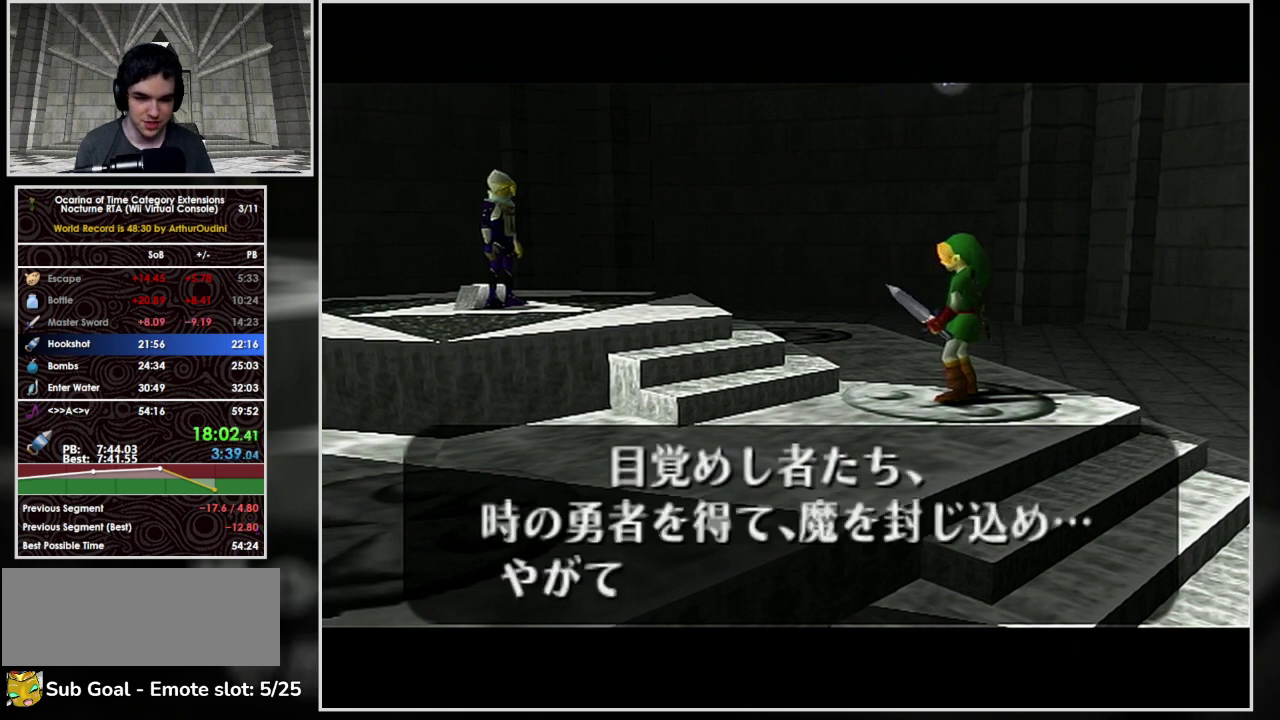
{"buttons": ["A", "B"], "left_stick": "center", "events": [[33, "B", "up"], [67, "A", "up"], [133, "A", "down"], [133, "B", "down"], [167, "B", "up"], [200, "A", "up"], [233, "A", "down"], [233, "B", "down"], [267, "B", "up"], [300, "A", "up"], [333, "B", "down"], [367, "A", "down"], [400, "A", "up"], [400, "B", "up"], [433, "B", "down"], [500, "A", "down"]]}
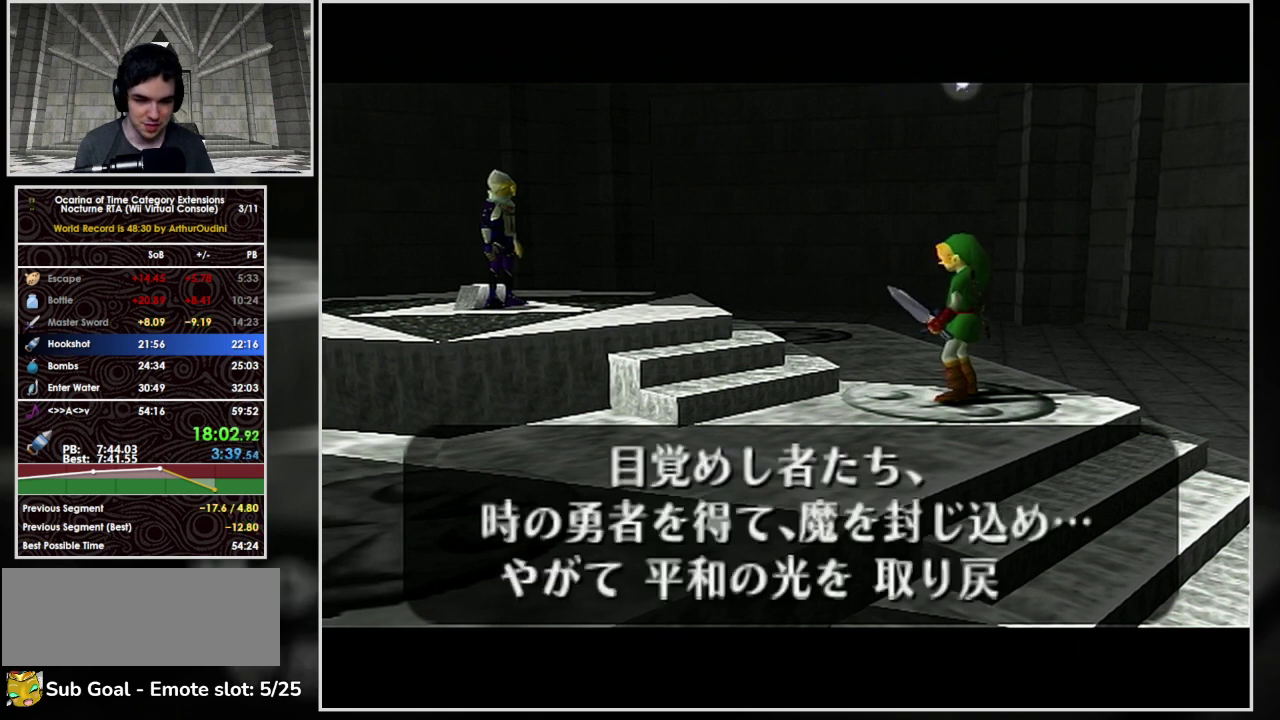
{"buttons": ["B"], "left_stick": "center", "events": [[33, "B", "up"], [100, "A", "up"], [100, "B", "down"], [167, "B", "up"], [333, "B", "down"], [367, "A", "down"], [400, "B", "up"], [467, "A", "up"], [467, "B", "down"]]}
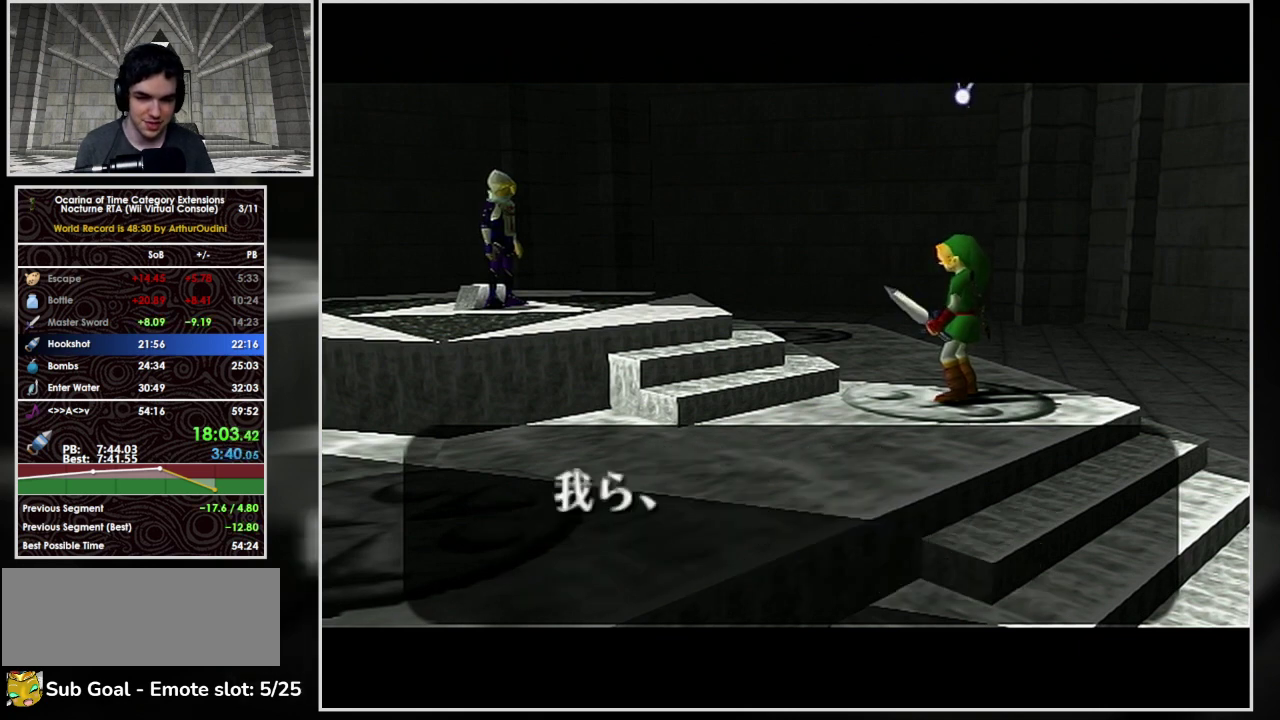
{"buttons": ["B"], "left_stick": "center", "events": [[33, "A", "down"], [33, "B", "up"], [100, "A", "up"], [133, "B", "down"], [167, "A", "down"], [200, "B", "up"], [267, "B", "down"], [367, "A", "up"], [433, "A", "down"], [500, "A", "up"]]}
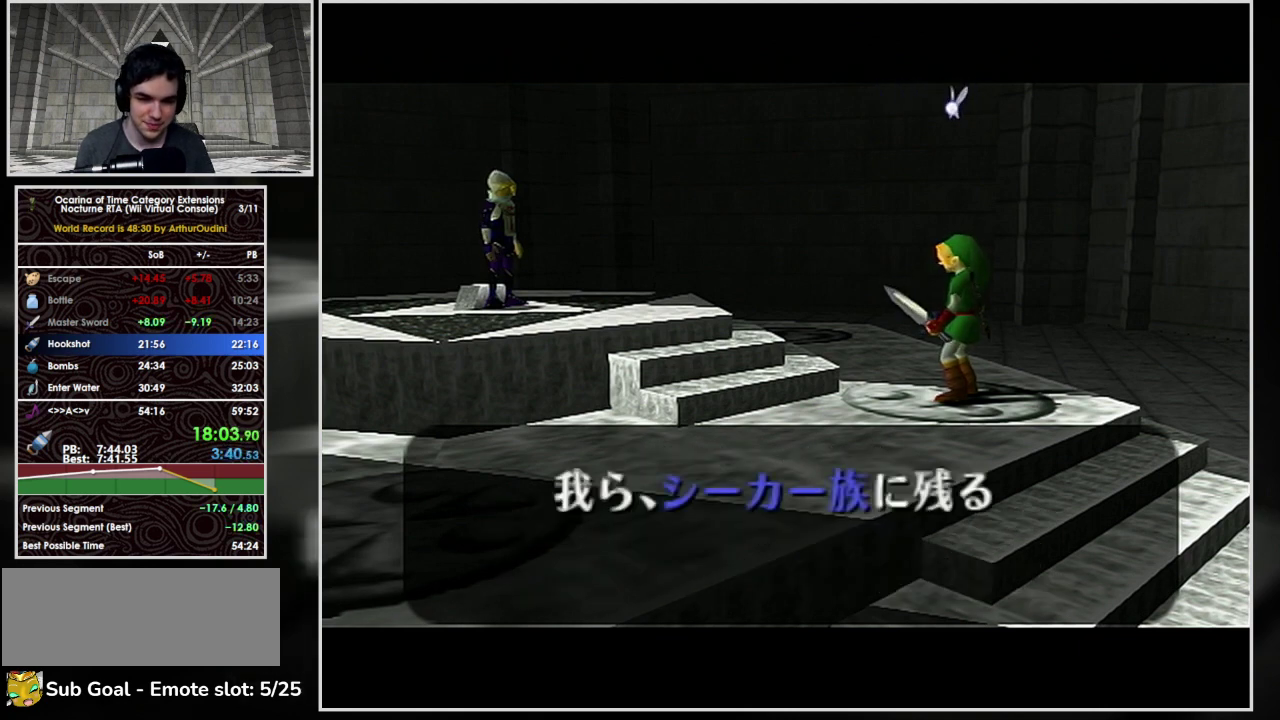
{"buttons": ["A"], "left_stick": "center", "events": [[67, "A", "down"], [167, "A", "up"], [333, "A", "down"], [333, "B", "up"], [400, "A", "up"], [400, "B", "down"], [467, "A", "down"], [467, "B", "up"]]}
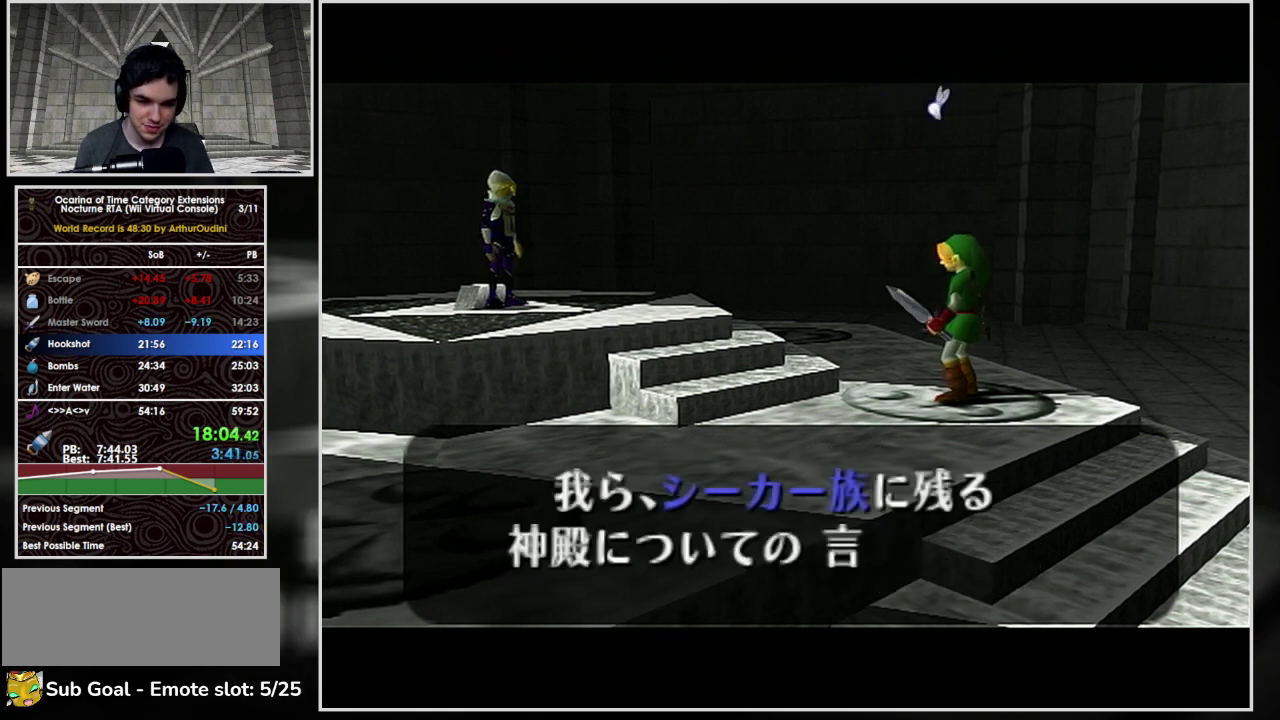
{"buttons": [], "left_stick": "center", "events": [[33, "A", "up"], [33, "B", "down"], [233, "A", "down"], [333, "B", "up"], [433, "A", "up"]]}
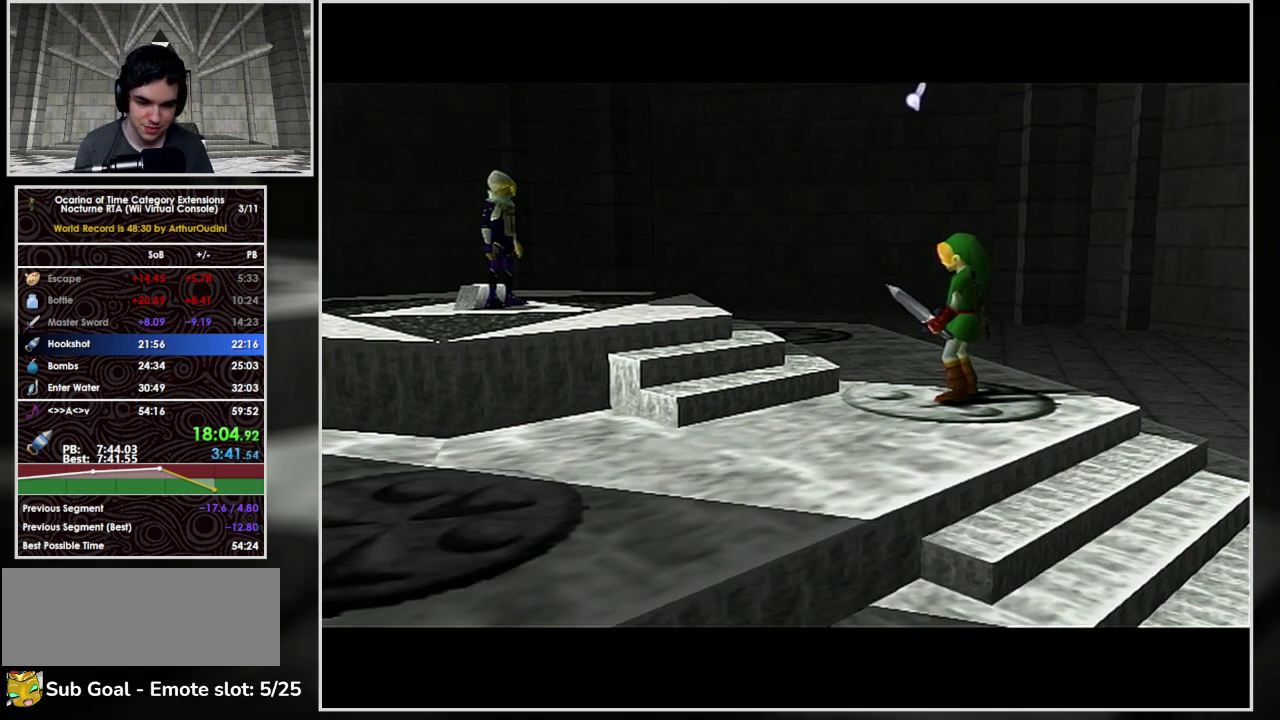
{"buttons": [], "left_stick": "center", "events": []}
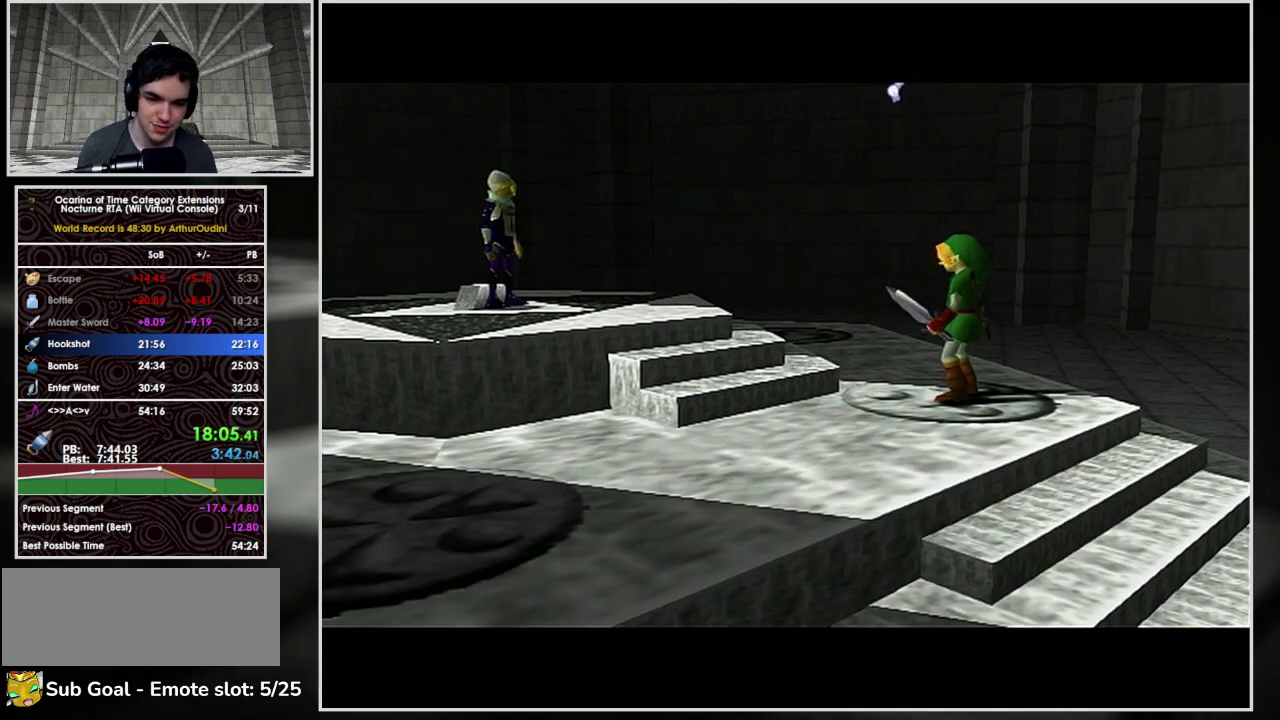
{"buttons": [], "left_stick": "center", "events": [[300, "A", "down"], [300, "B", "down"], [367, "B", "up"], [500, "A", "up"]]}
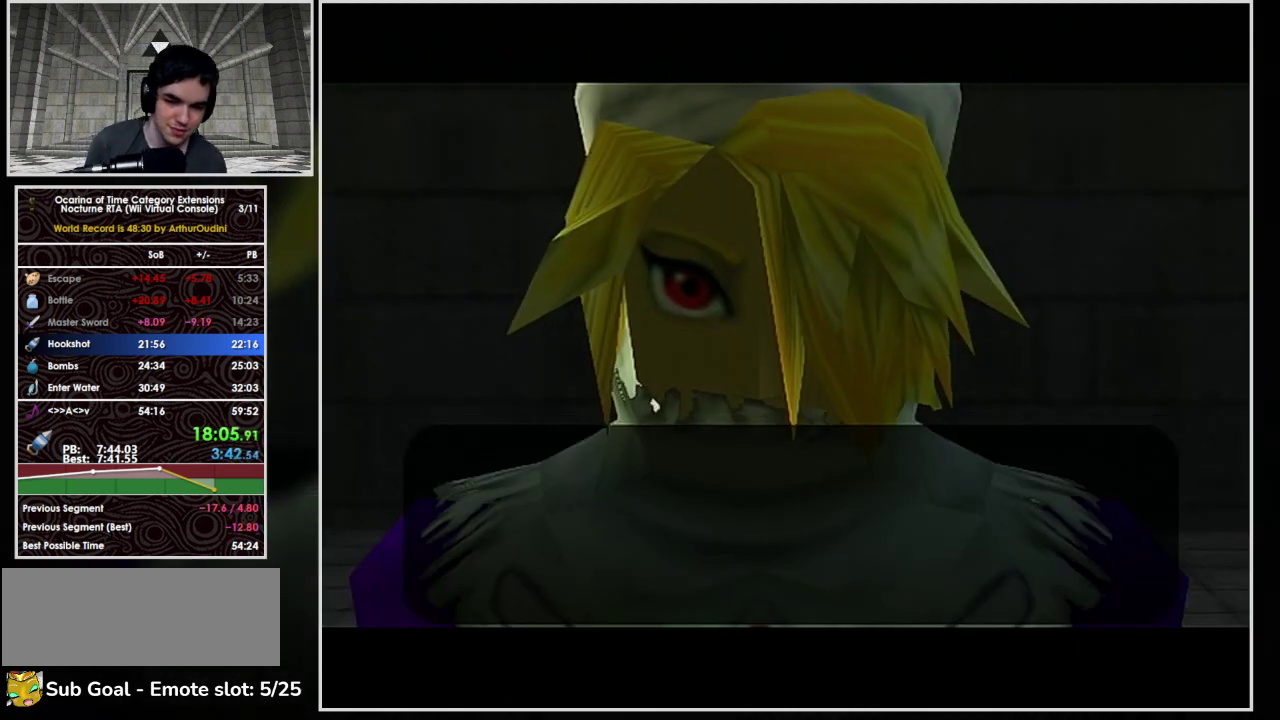
{"buttons": [], "left_stick": "center", "events": [[233, "B", "down"], [300, "B", "up"], [433, "A", "down"], [500, "A", "up"]]}
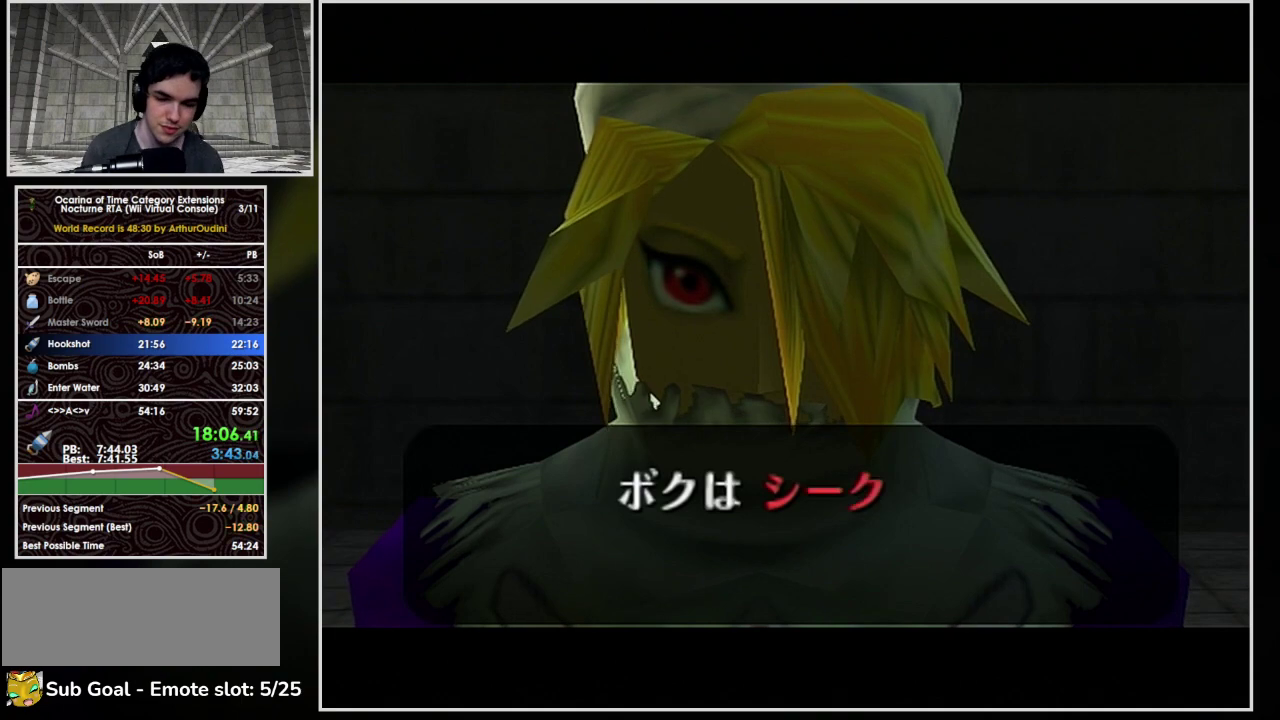
{"buttons": ["B"], "left_stick": "center", "events": [[100, "B", "down"], [300, "A", "down"], [367, "A", "up"], [400, "B", "up"], [433, "A", "down"], [467, "B", "down"], [500, "A", "up"]]}
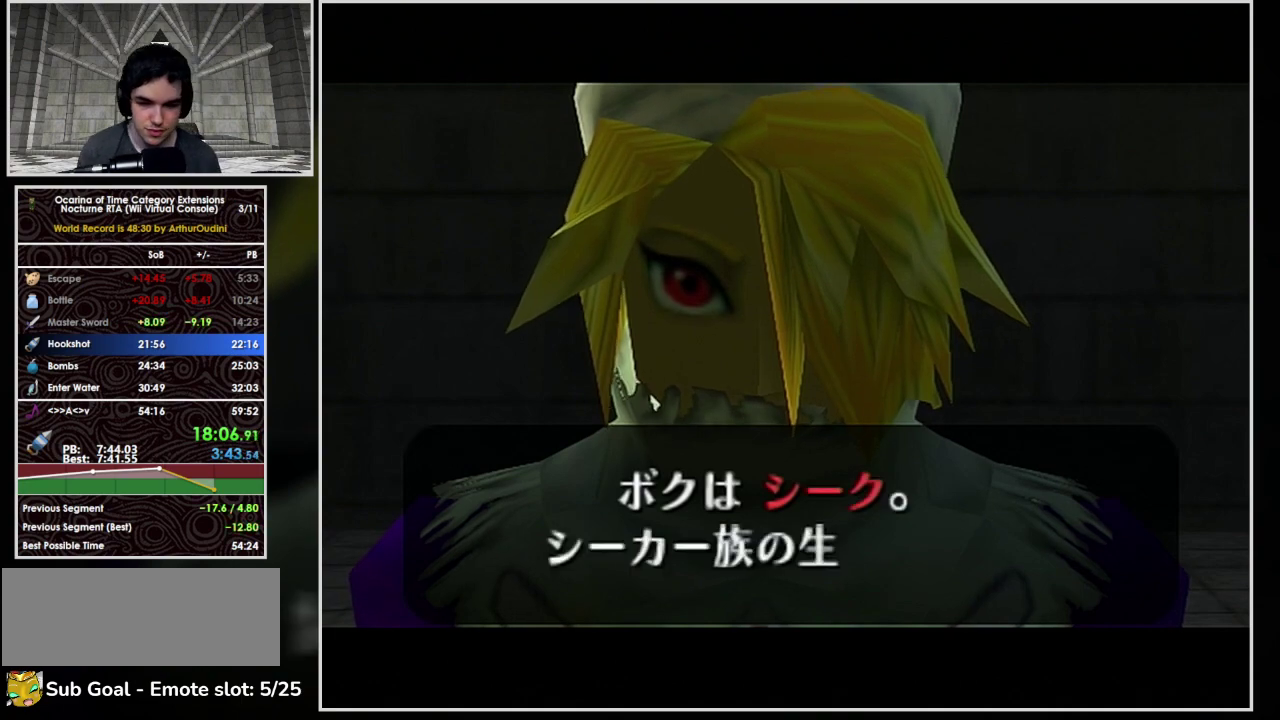
{"buttons": ["A"], "left_stick": "center", "events": [[67, "A", "down"], [100, "B", "up"], [133, "A", "up"], [167, "B", "down"], [233, "B", "up"], [267, "A", "down"], [333, "B", "down"], [367, "A", "up"], [433, "A", "down"], [433, "B", "up"]]}
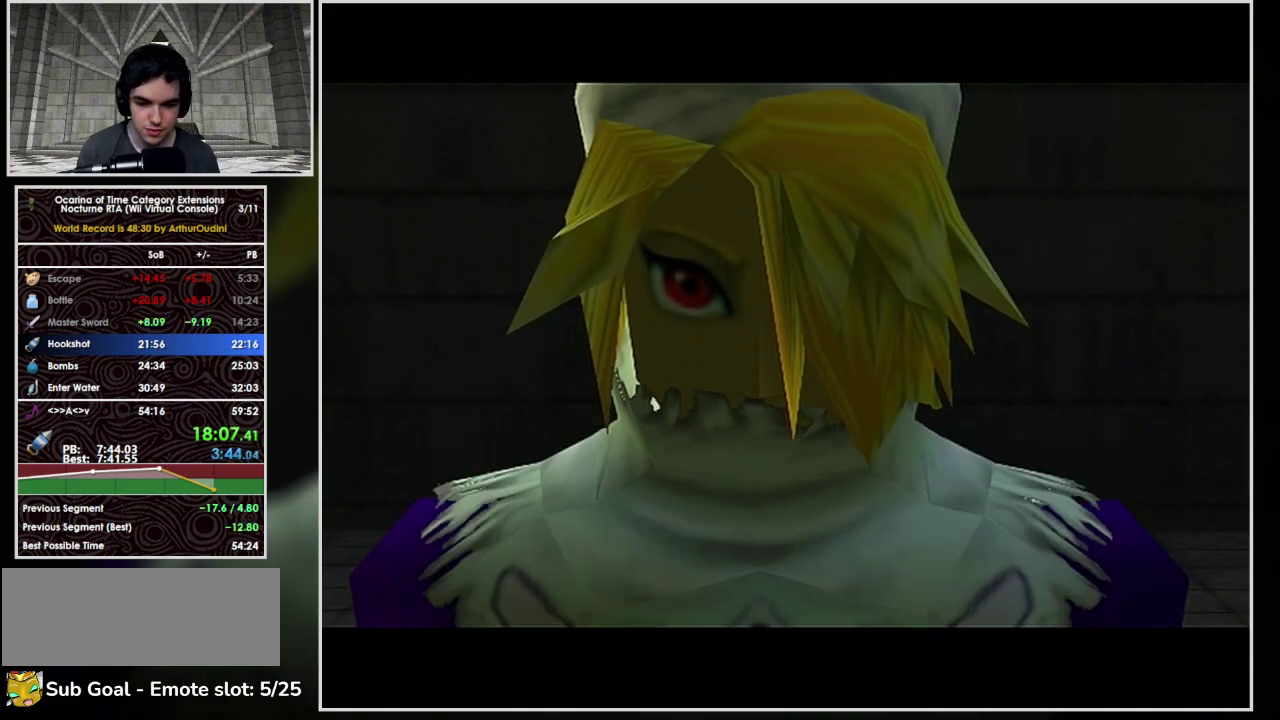
{"buttons": [], "left_stick": "center", "events": [[33, "A", "up"], [133, "B", "down"], [200, "B", "up"]]}
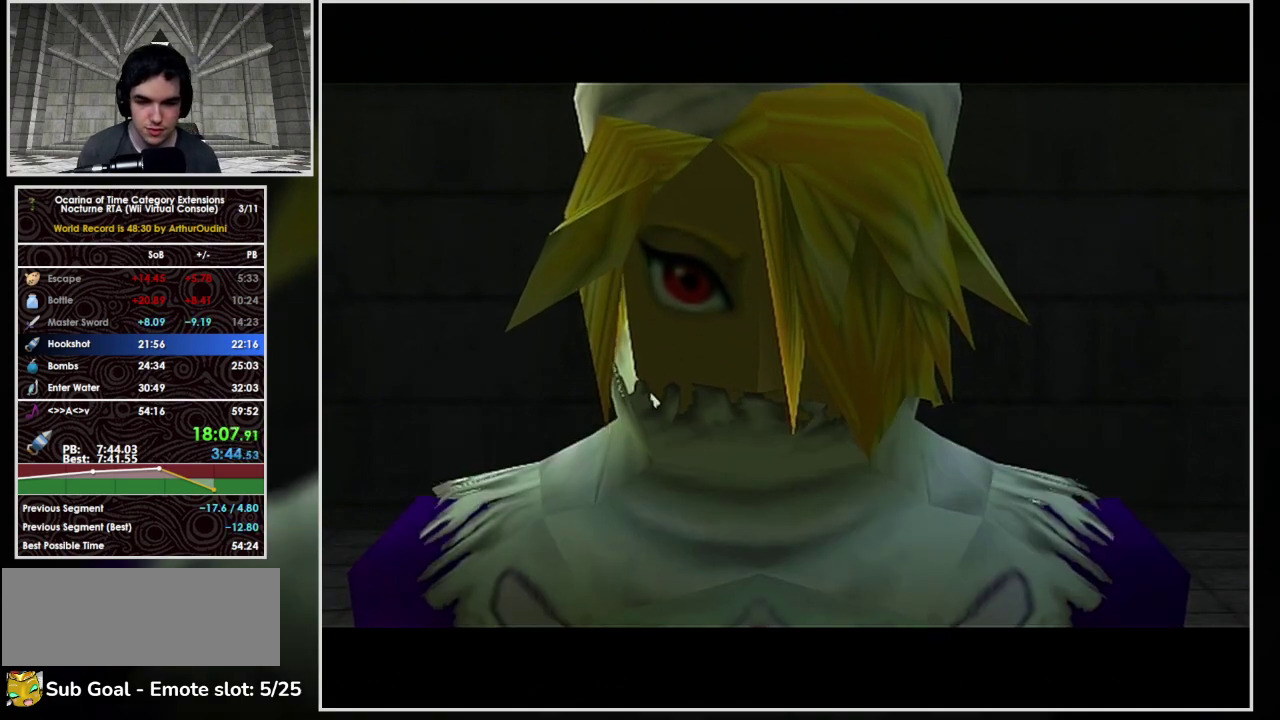
{"buttons": ["A"], "left_stick": "center", "events": [[233, "B", "down"], [367, "B", "up"], [467, "A", "down"]]}
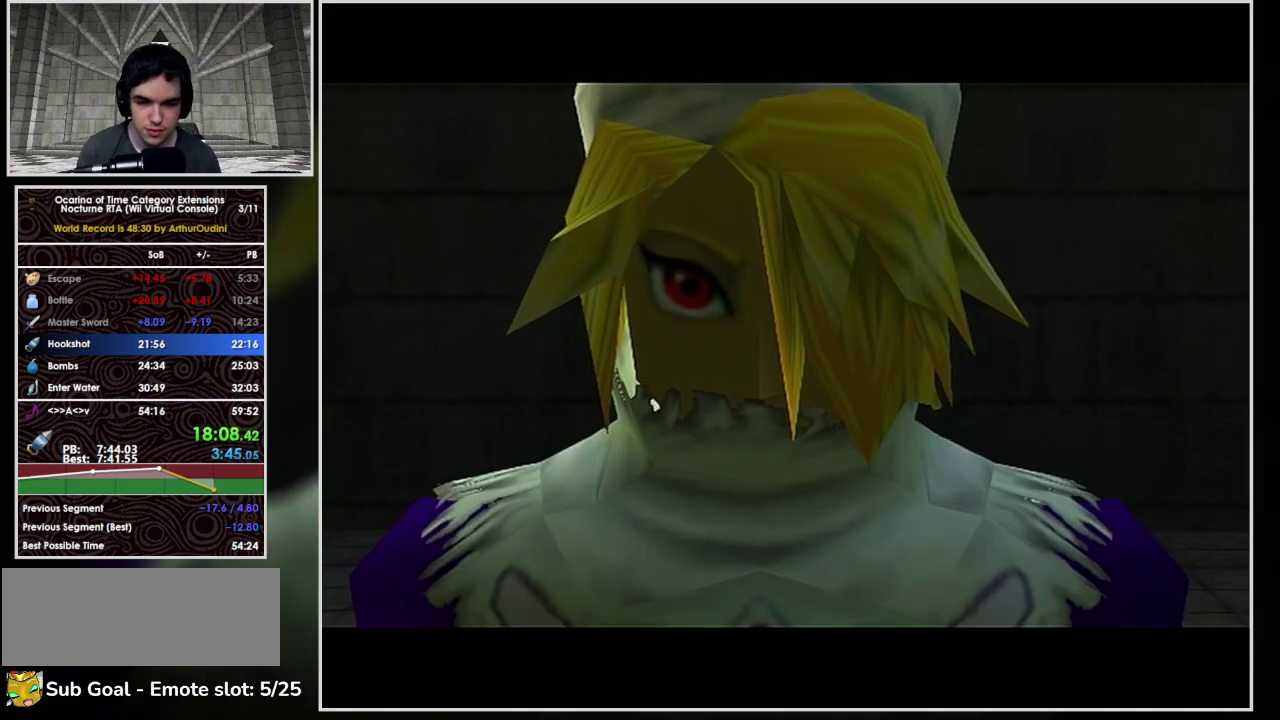
{"buttons": ["A"], "left_stick": "center", "events": [[33, "B", "down"], [67, "A", "up"], [100, "B", "up"], [200, "B", "down"], [267, "B", "up"], [300, "A", "down"], [367, "A", "up"], [367, "B", "down"], [467, "A", "down"], [467, "B", "up"]]}